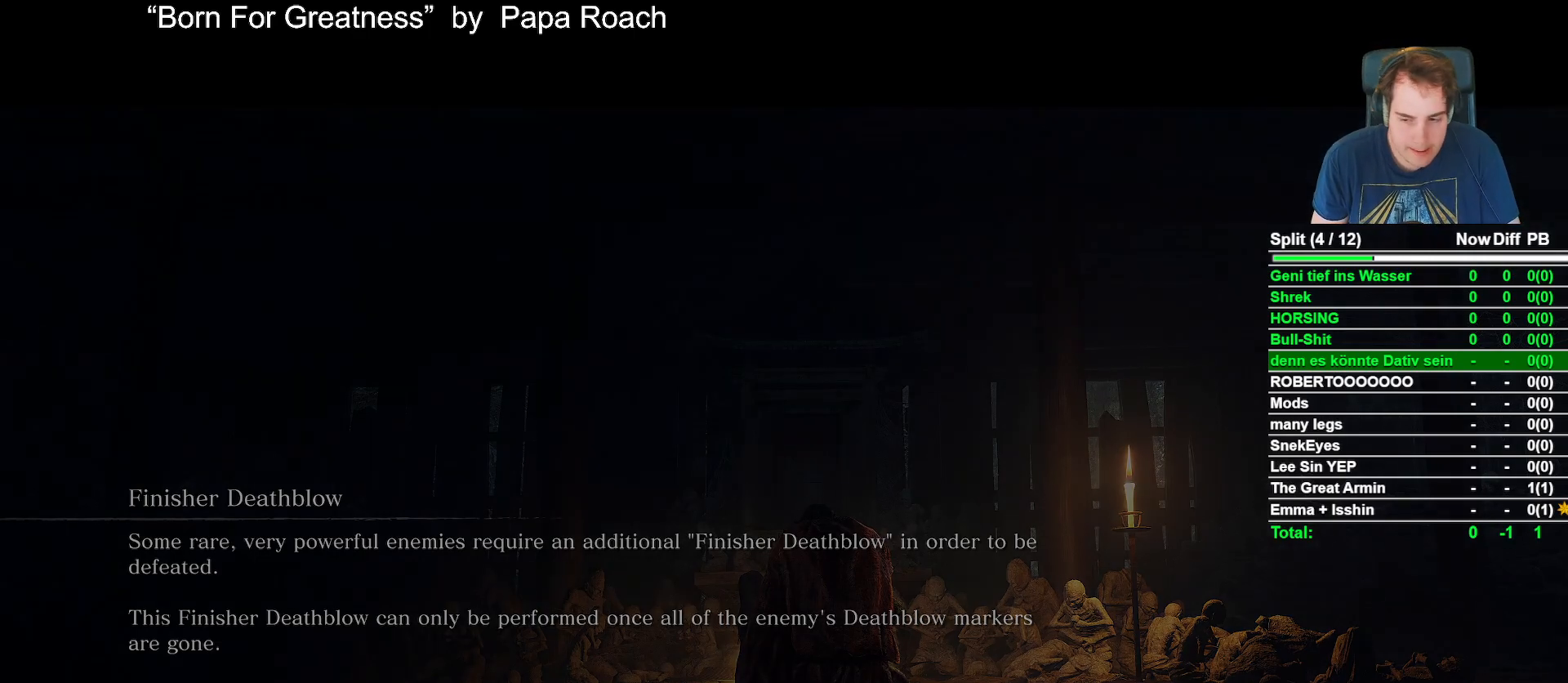
Gameplay with a controller (Xbox layout); each line is a JSON object with the inputs held at the frame after it. "button_events" lists button changes between this image and that frame as [ms after this image, input, new state], when the widget could be followed in between (sticks are given only as held states).
{"buttons": ["B"], "left_stick": "up-right", "right_stick": "center", "button_events": [[500, "B", "down"]]}
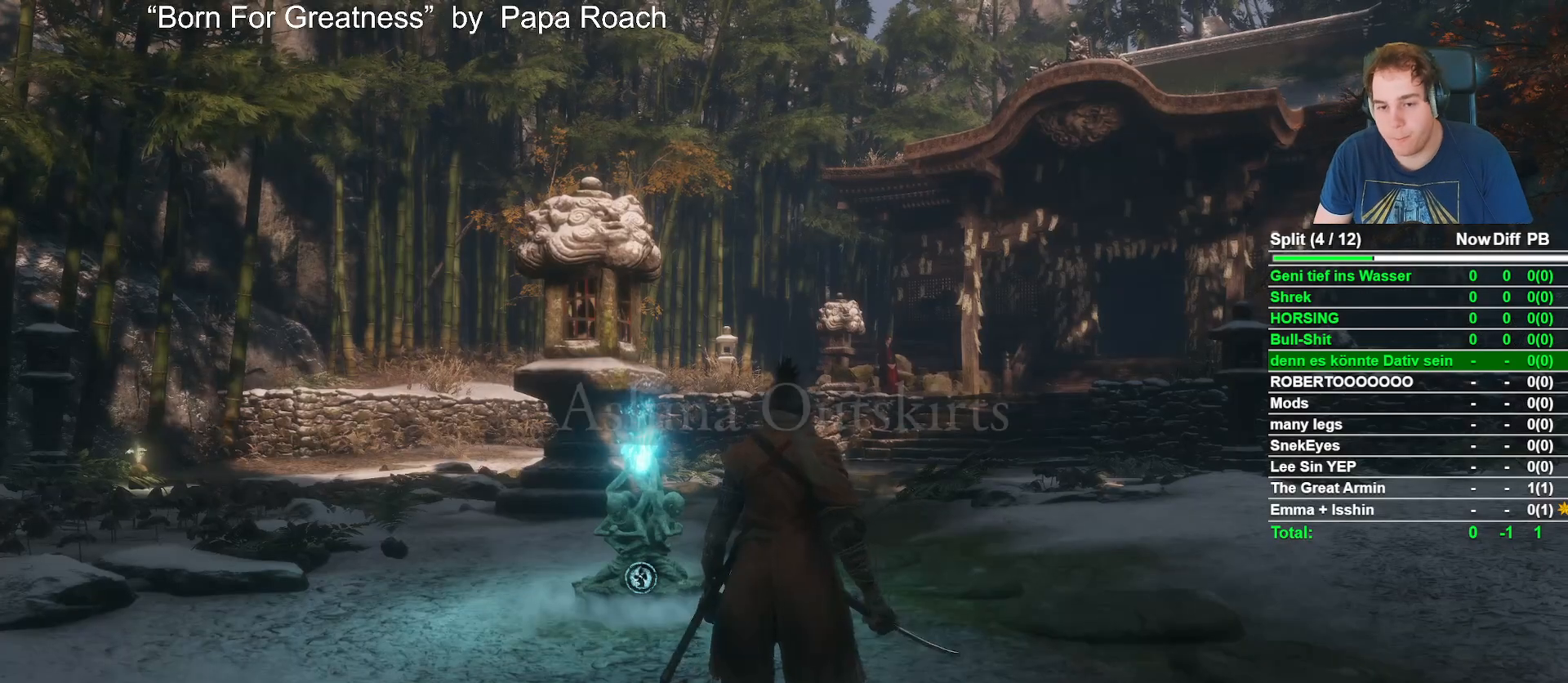
{"buttons": ["B"], "left_stick": "up-right", "right_stick": "center", "button_events": []}
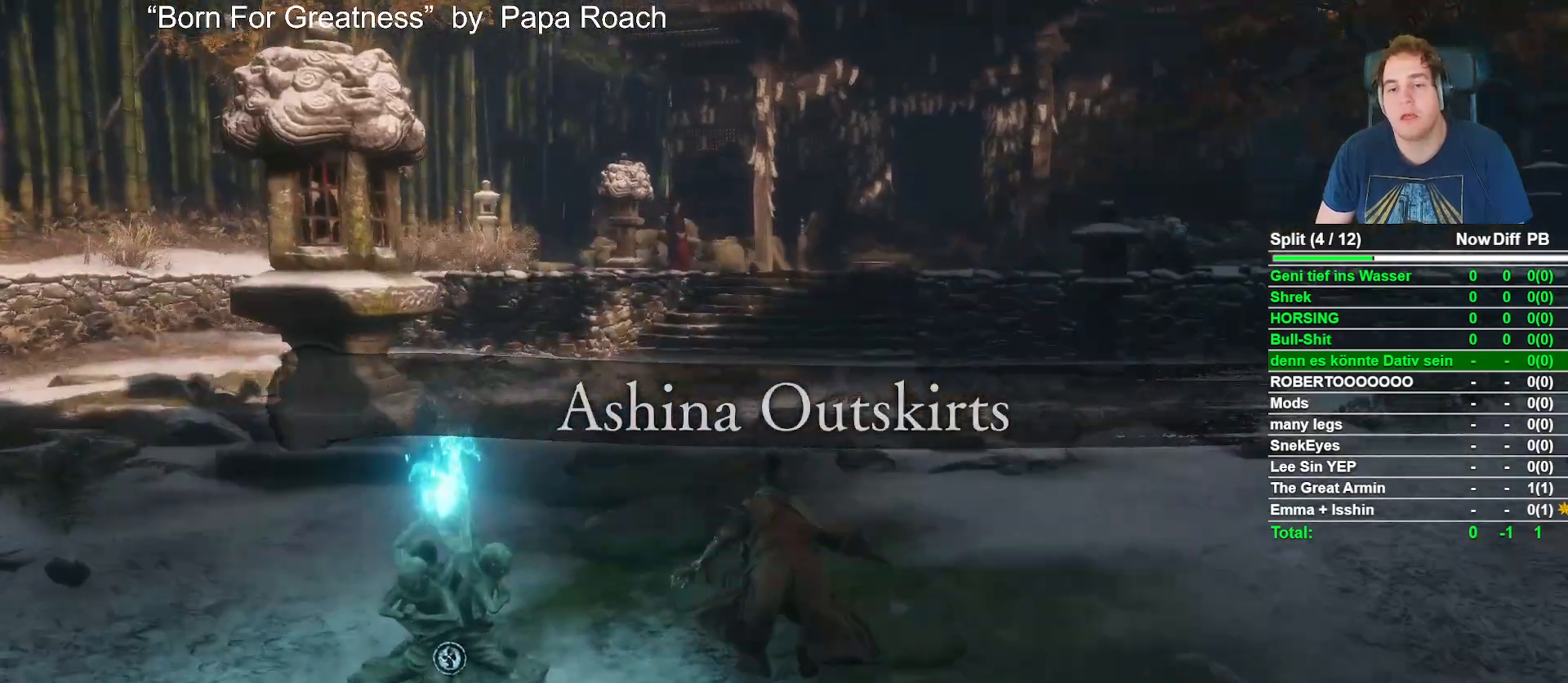
{"buttons": ["B"], "left_stick": "up", "right_stick": "center", "button_events": []}
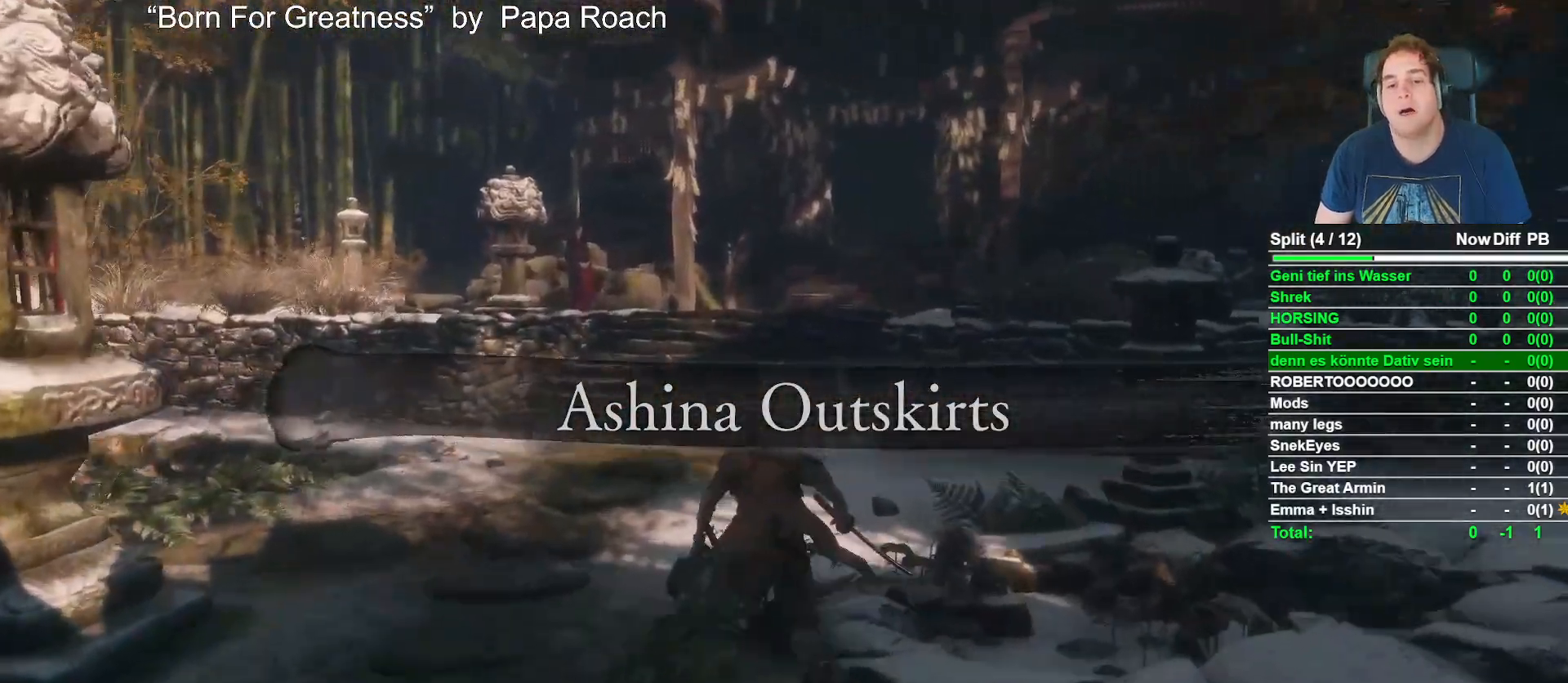
{"buttons": ["B"], "left_stick": "up", "right_stick": "center", "button_events": []}
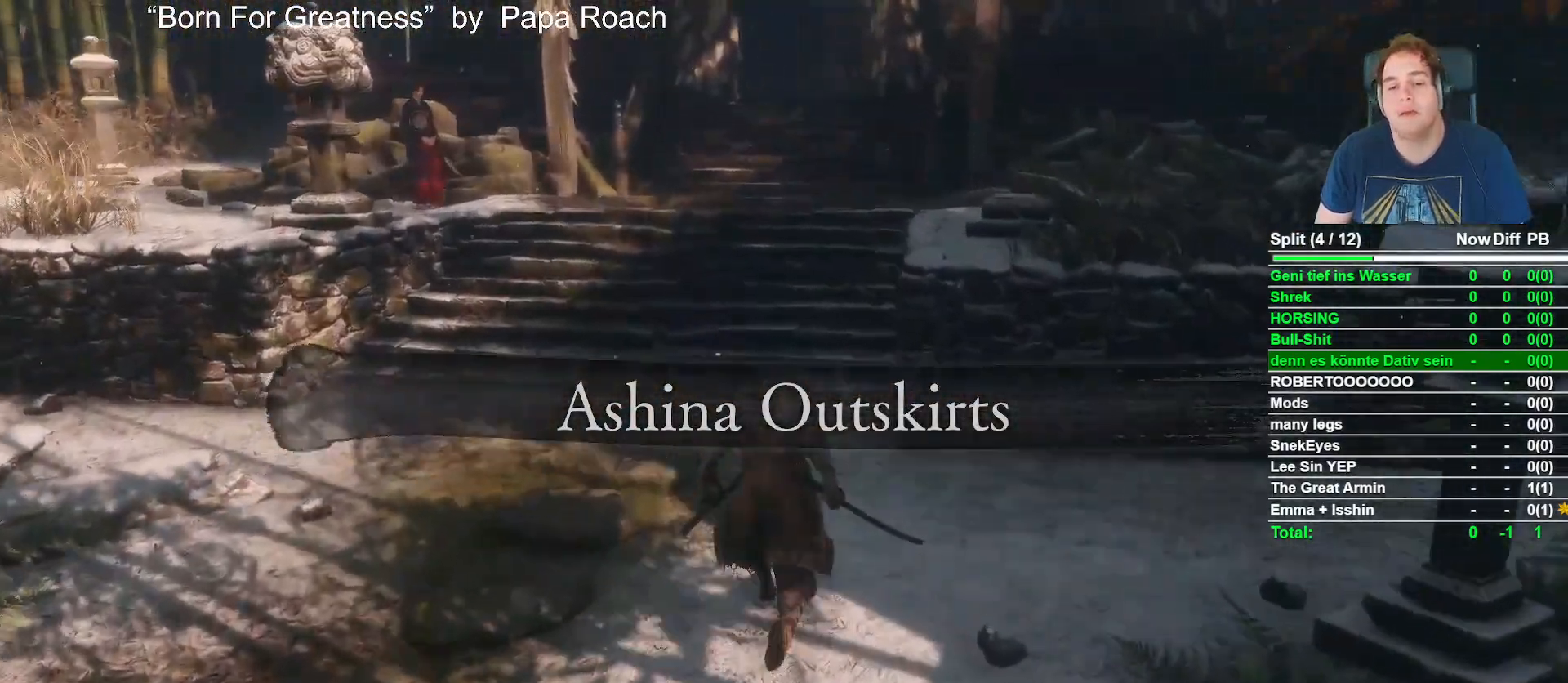
{"buttons": ["B"], "left_stick": "up", "right_stick": "center", "button_events": [[167, "A", "down"], [267, "A", "up"]]}
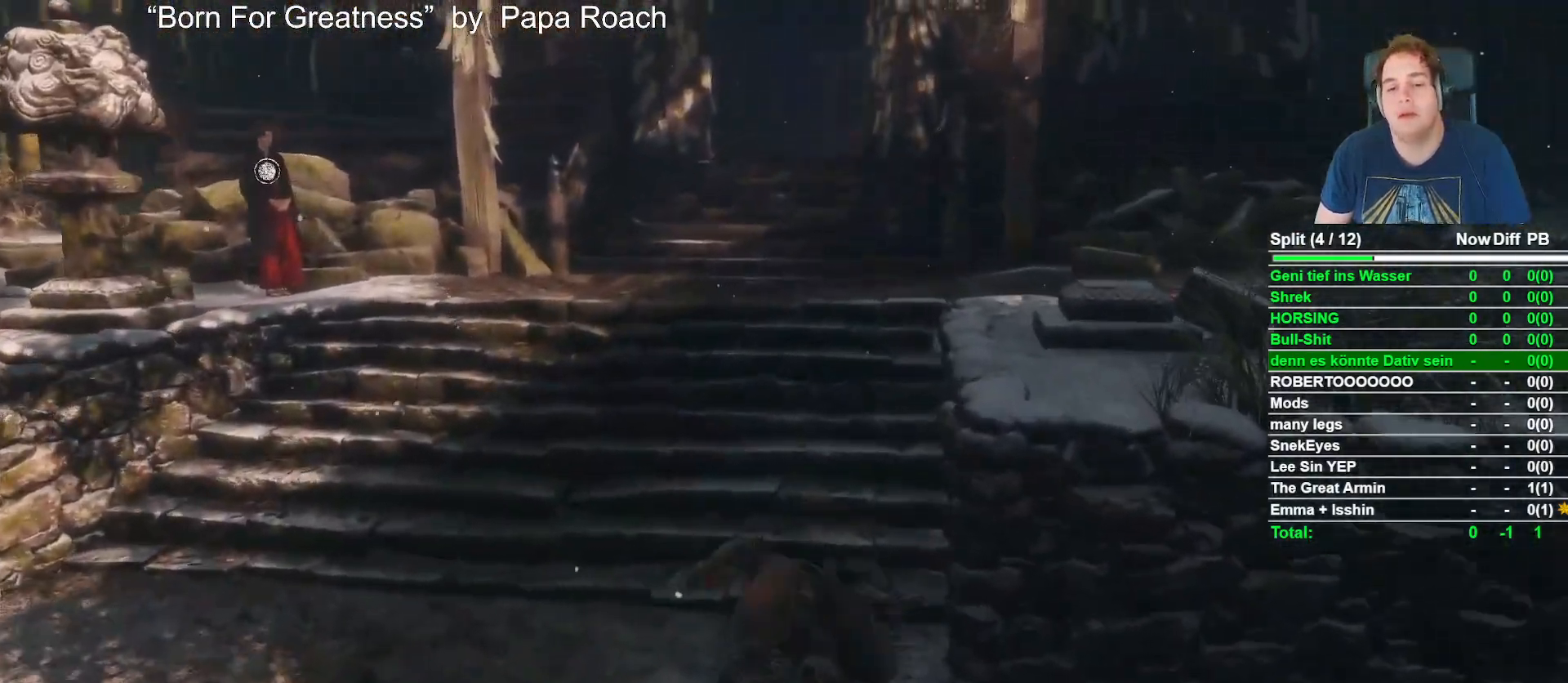
{"buttons": ["B"], "left_stick": "up", "right_stick": "center", "button_events": []}
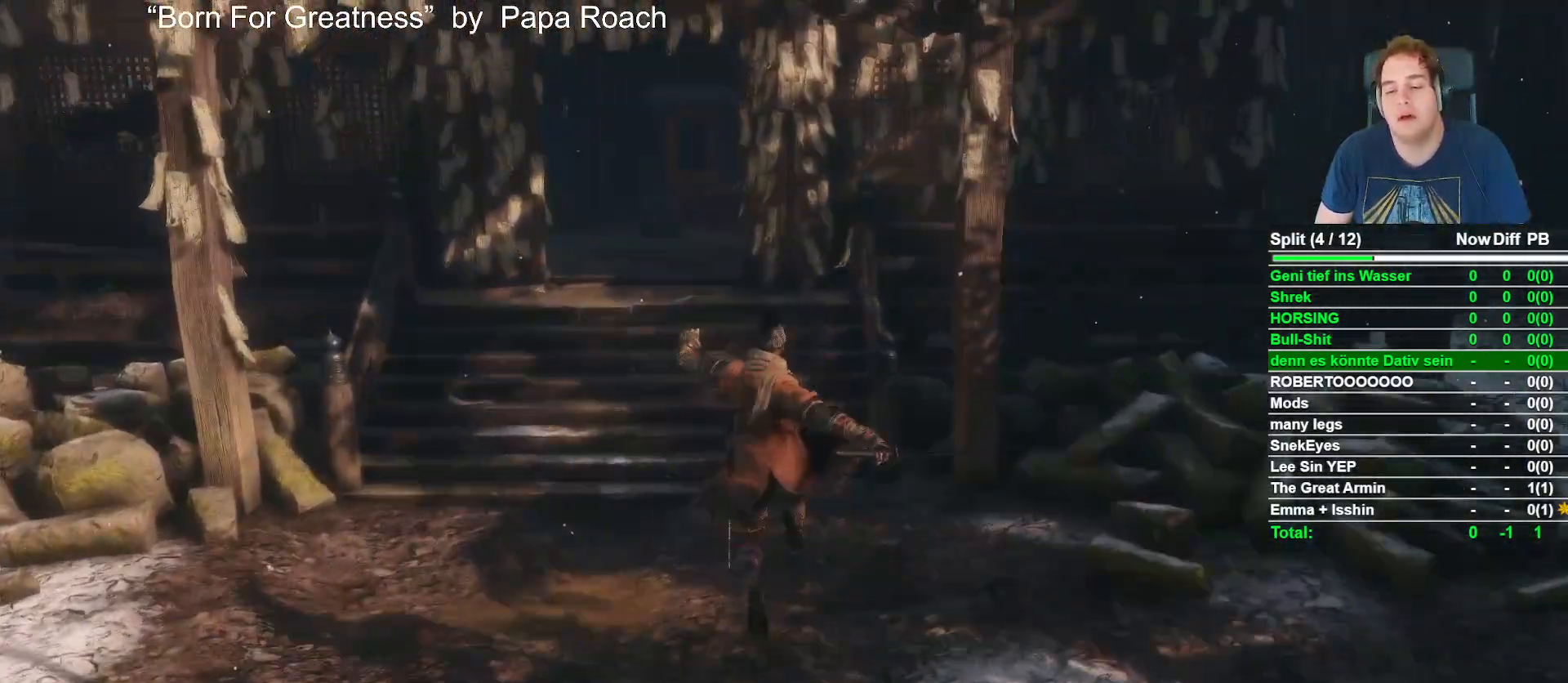
{"buttons": ["B"], "left_stick": "up", "right_stick": "center", "button_events": []}
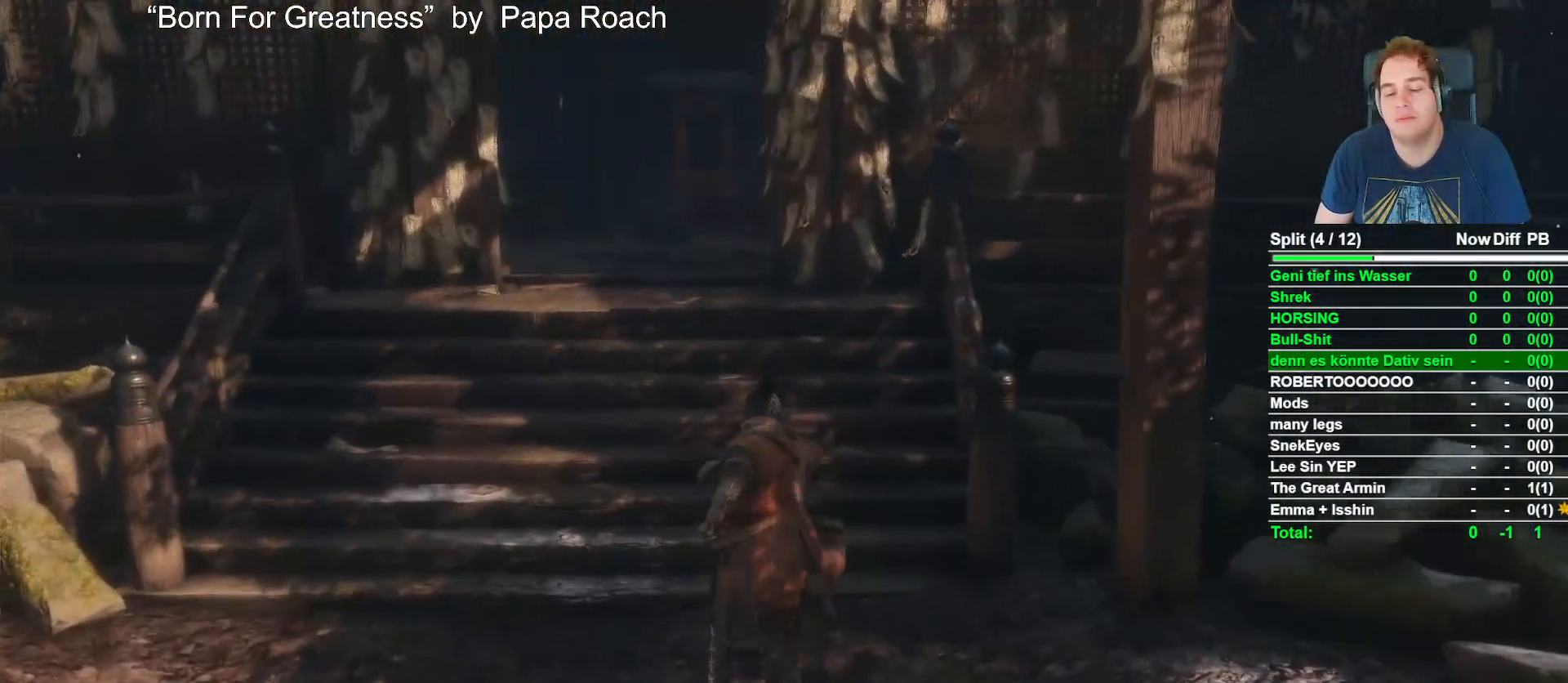
{"buttons": ["B"], "left_stick": "up", "right_stick": "center", "button_events": []}
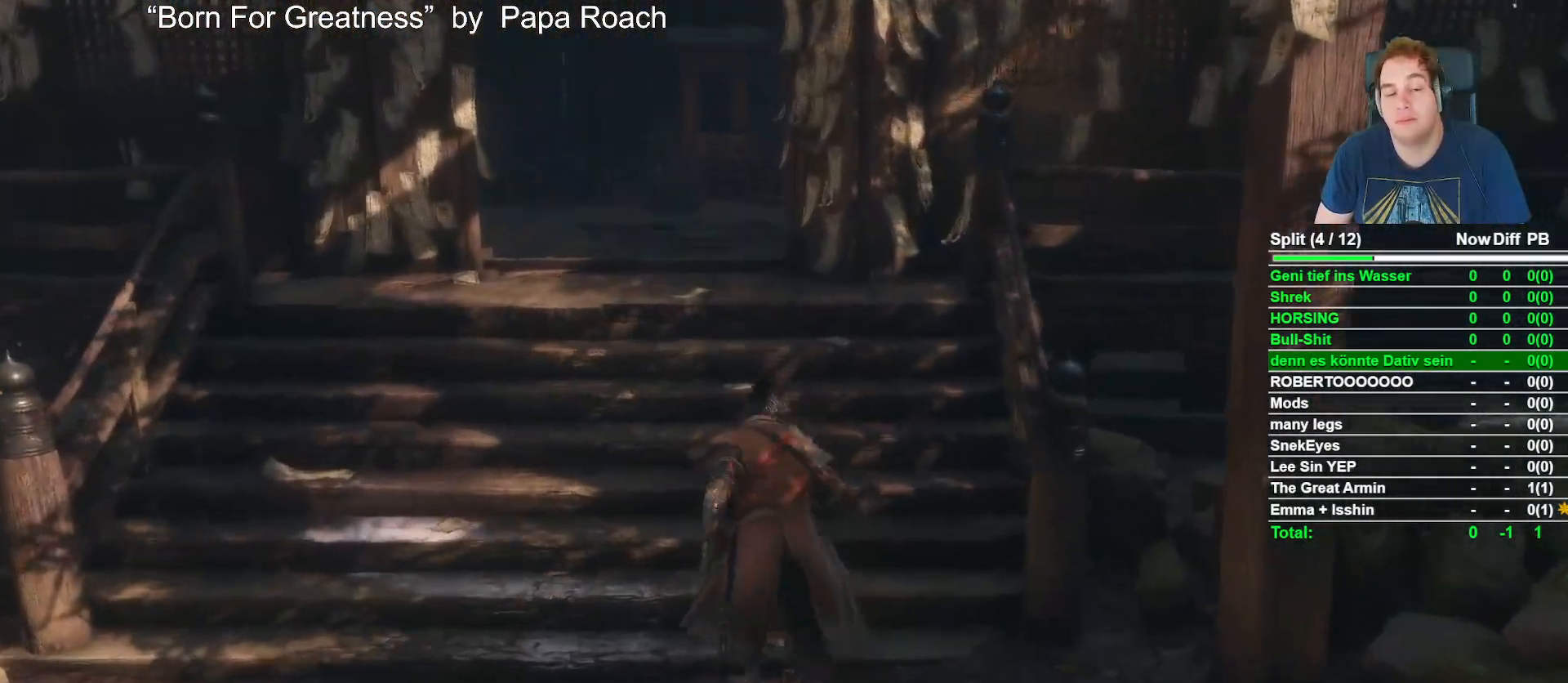
{"buttons": ["B"], "left_stick": "up", "right_stick": "down", "button_events": []}
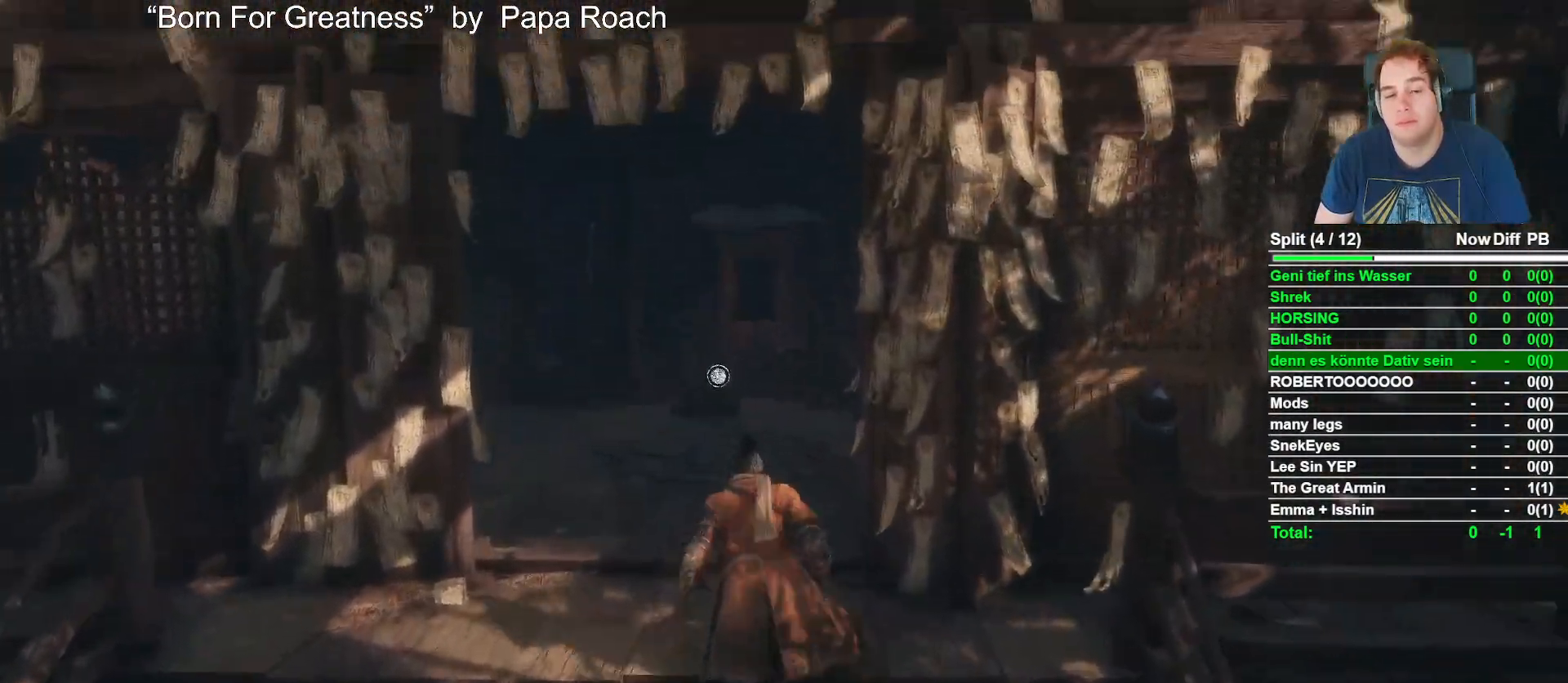
{"buttons": ["B"], "left_stick": "up", "right_stick": "down", "button_events": []}
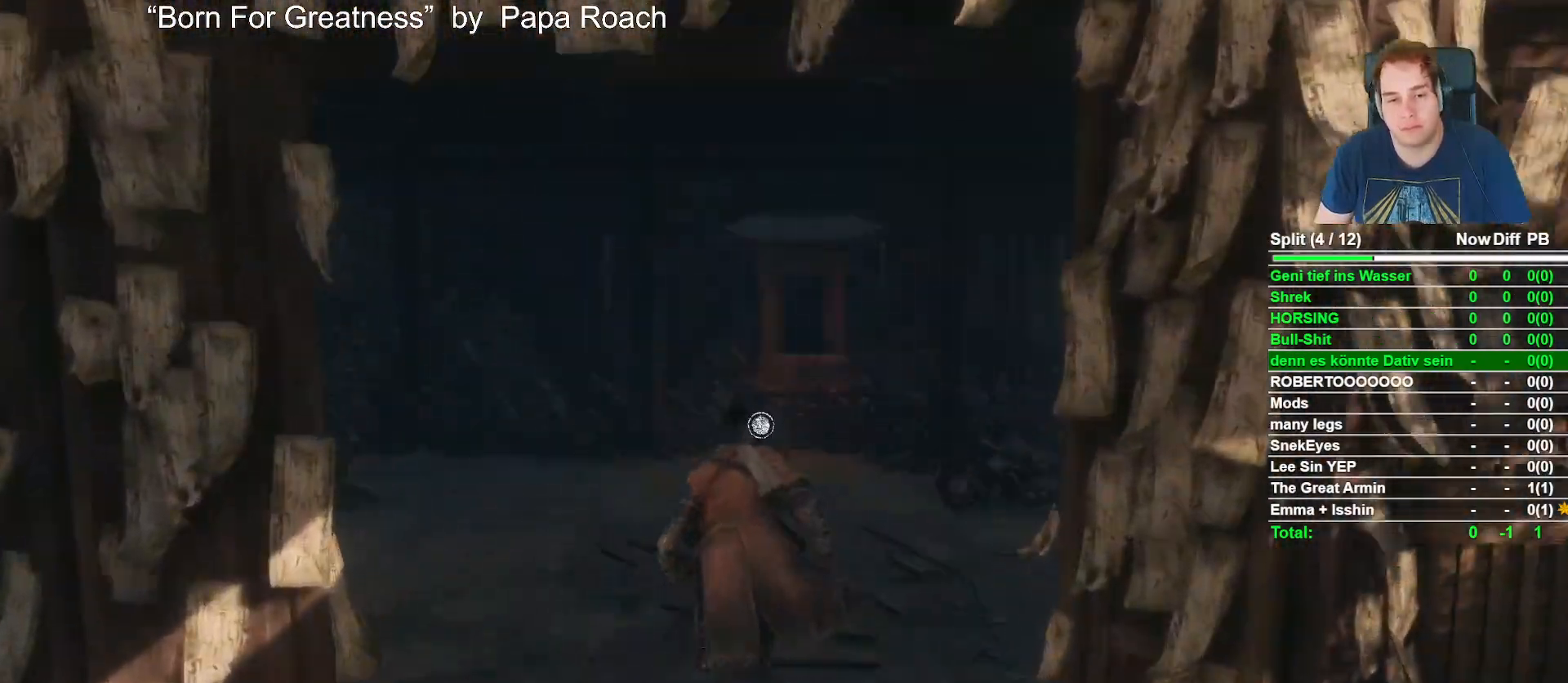
{"buttons": ["B"], "left_stick": "up", "right_stick": "down", "button_events": []}
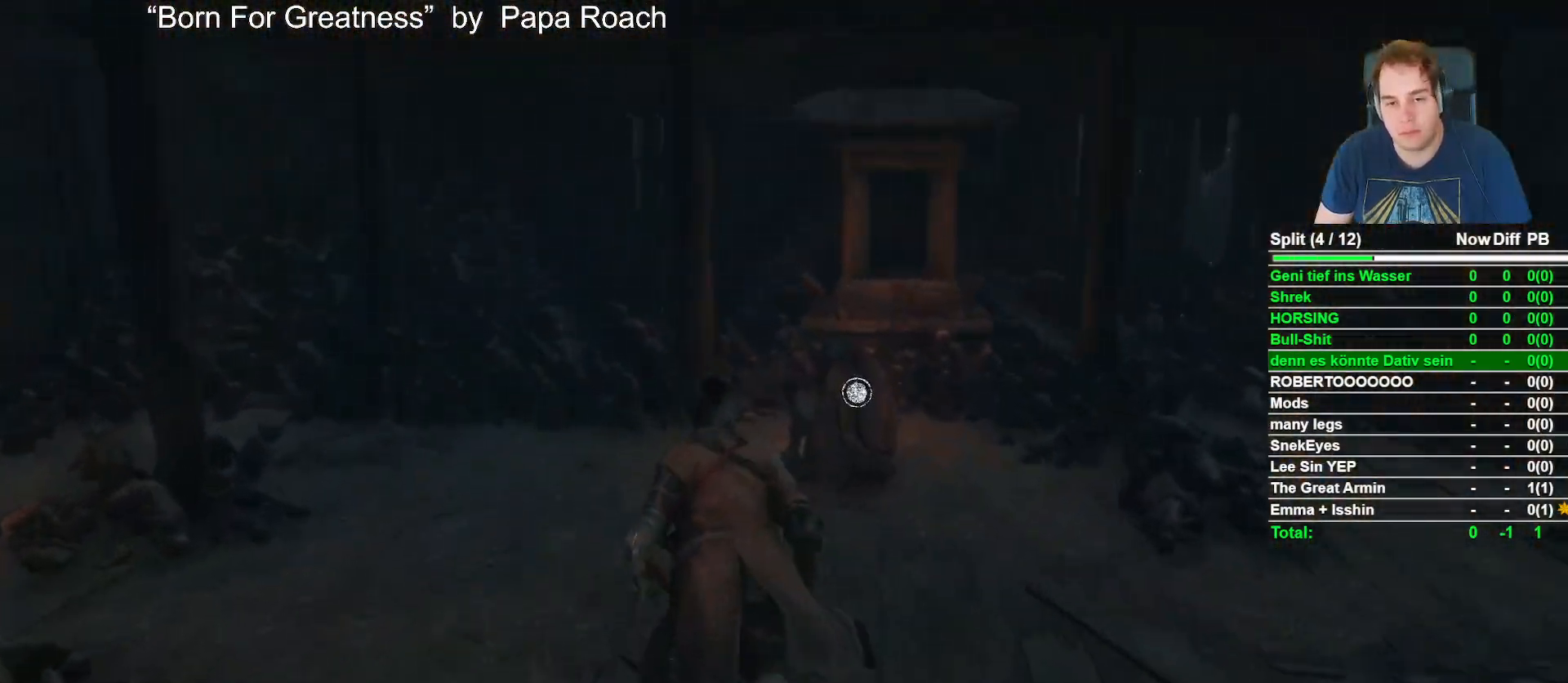
{"buttons": [], "left_stick": "up", "right_stick": "down-right", "button_events": [[350, "B", "up"]]}
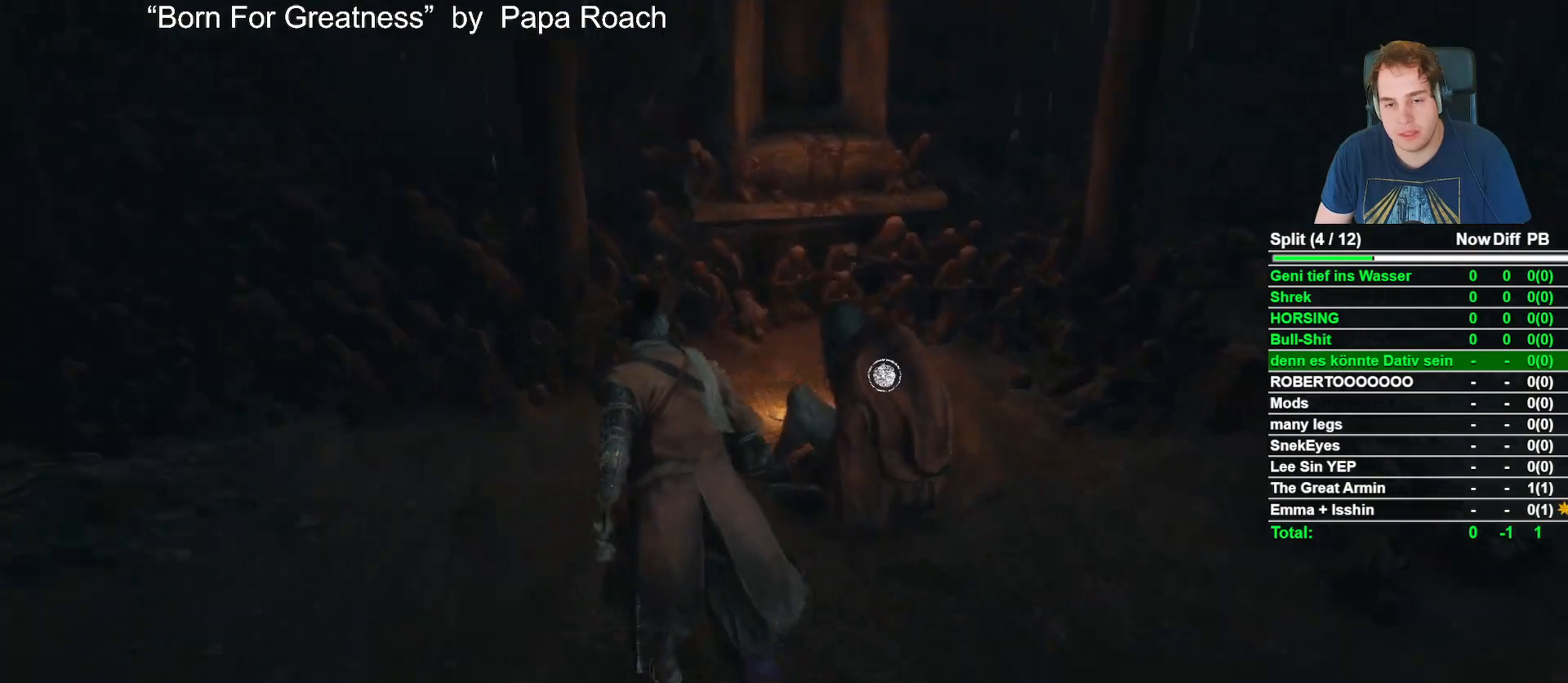
{"buttons": [], "left_stick": "up-right", "right_stick": "left", "button_events": []}
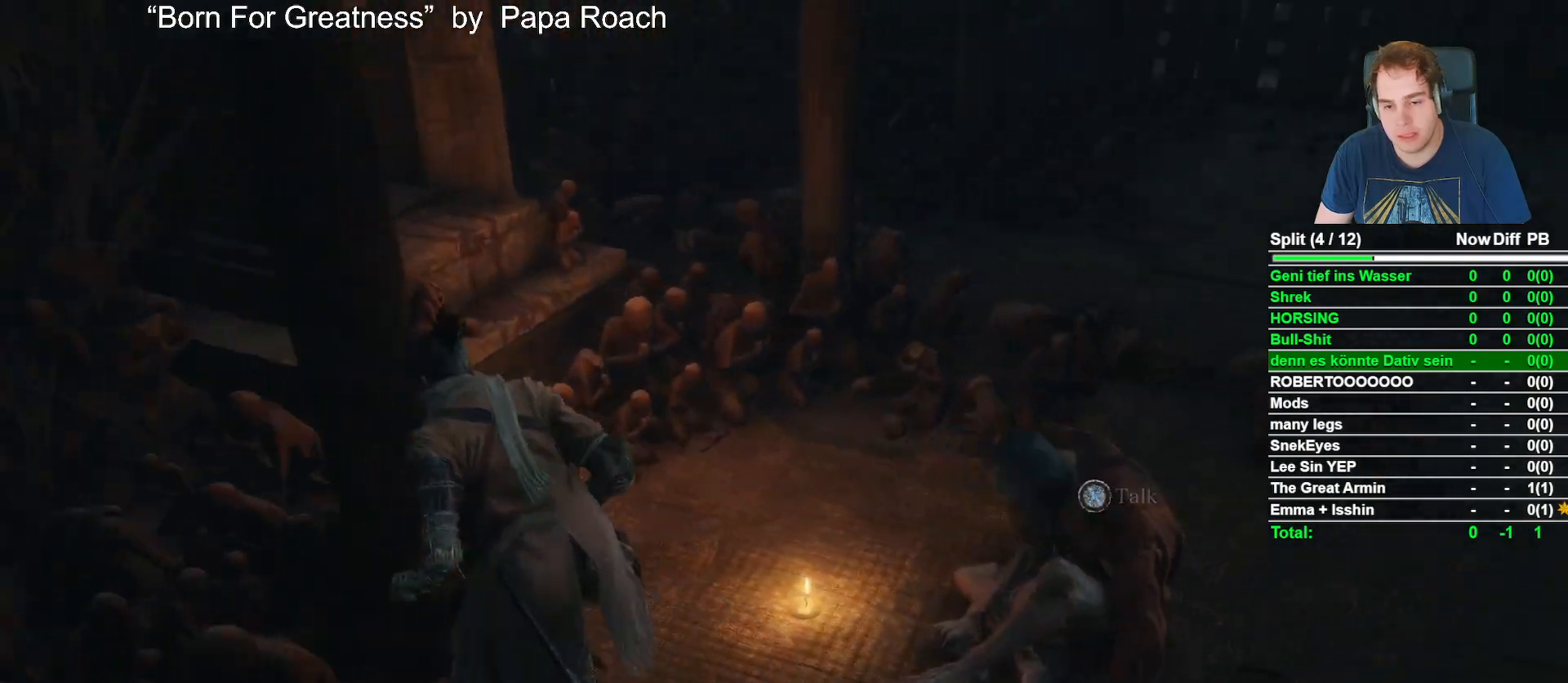
{"buttons": ["A"], "left_stick": "center", "right_stick": "center", "button_events": [[133, "X", "down"], [283, "X", "up"], [500, "A", "down"]]}
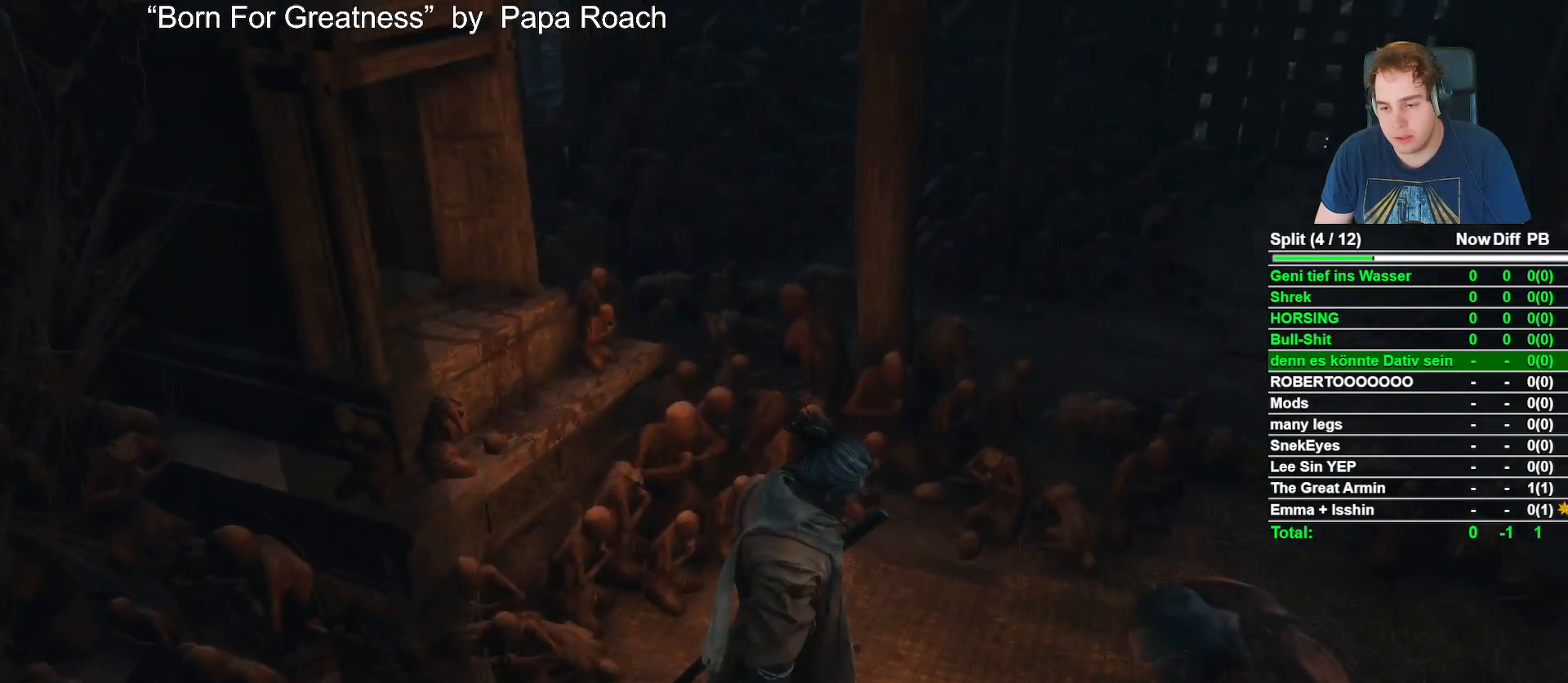
{"buttons": [], "left_stick": "center", "right_stick": "center", "button_events": [[117, "A", "up"], [233, "A", "down"], [317, "A", "up"], [400, "A", "down"], [500, "A", "up"]]}
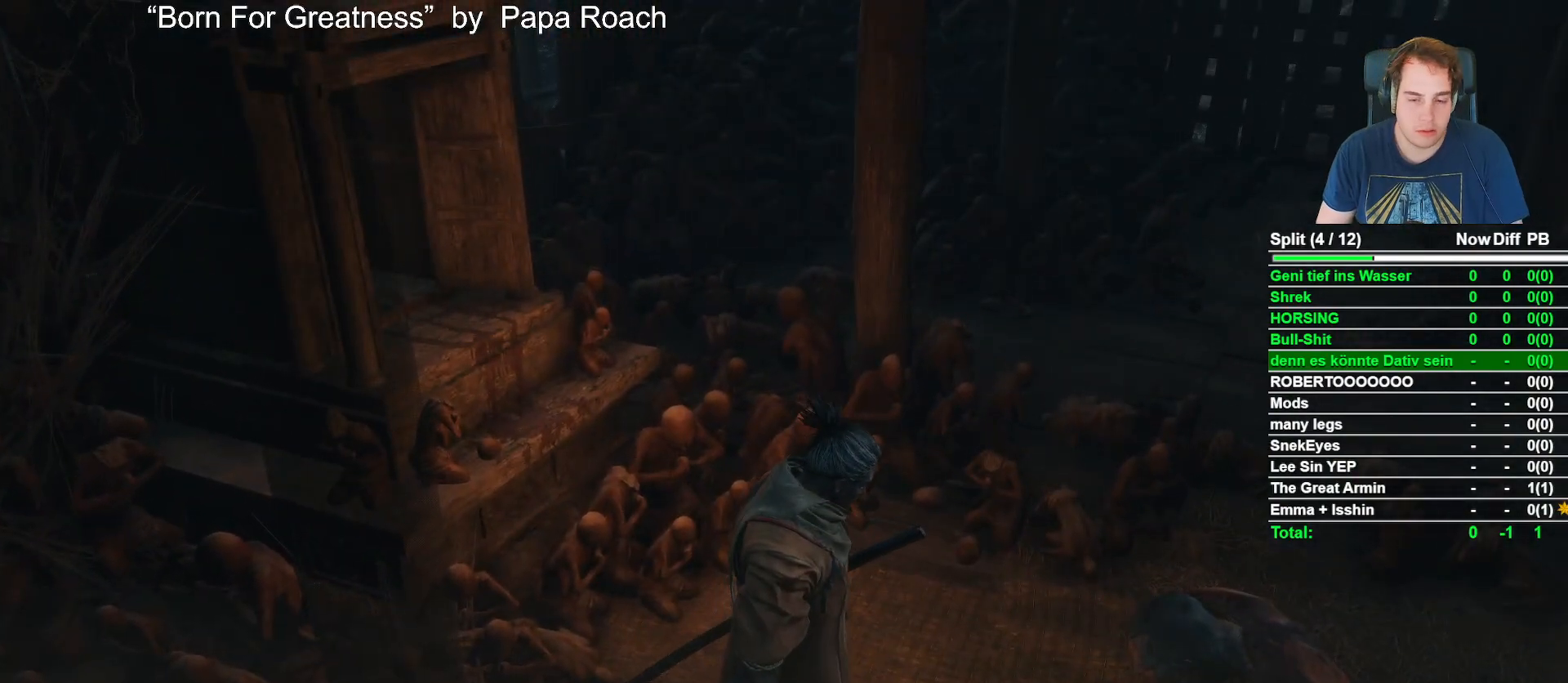
{"buttons": ["A"], "left_stick": "center", "right_stick": "center", "button_events": [[83, "A", "down"], [200, "A", "up"], [283, "A", "down"], [367, "A", "up"], [467, "A", "down"]]}
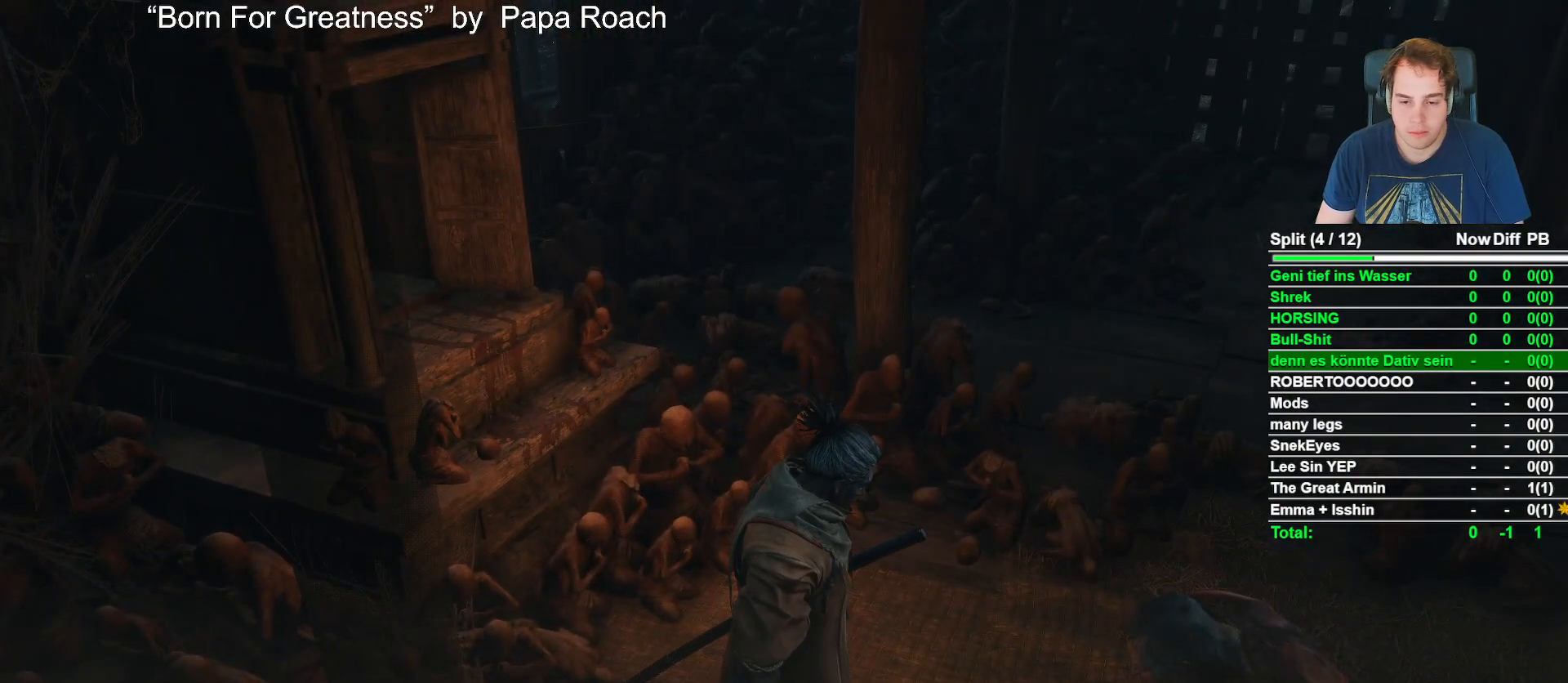
{"buttons": [], "left_stick": "center", "right_stick": "center", "button_events": [[67, "A", "up"], [150, "A", "down"], [250, "A", "up"], [350, "A", "down"], [417, "A", "up"]]}
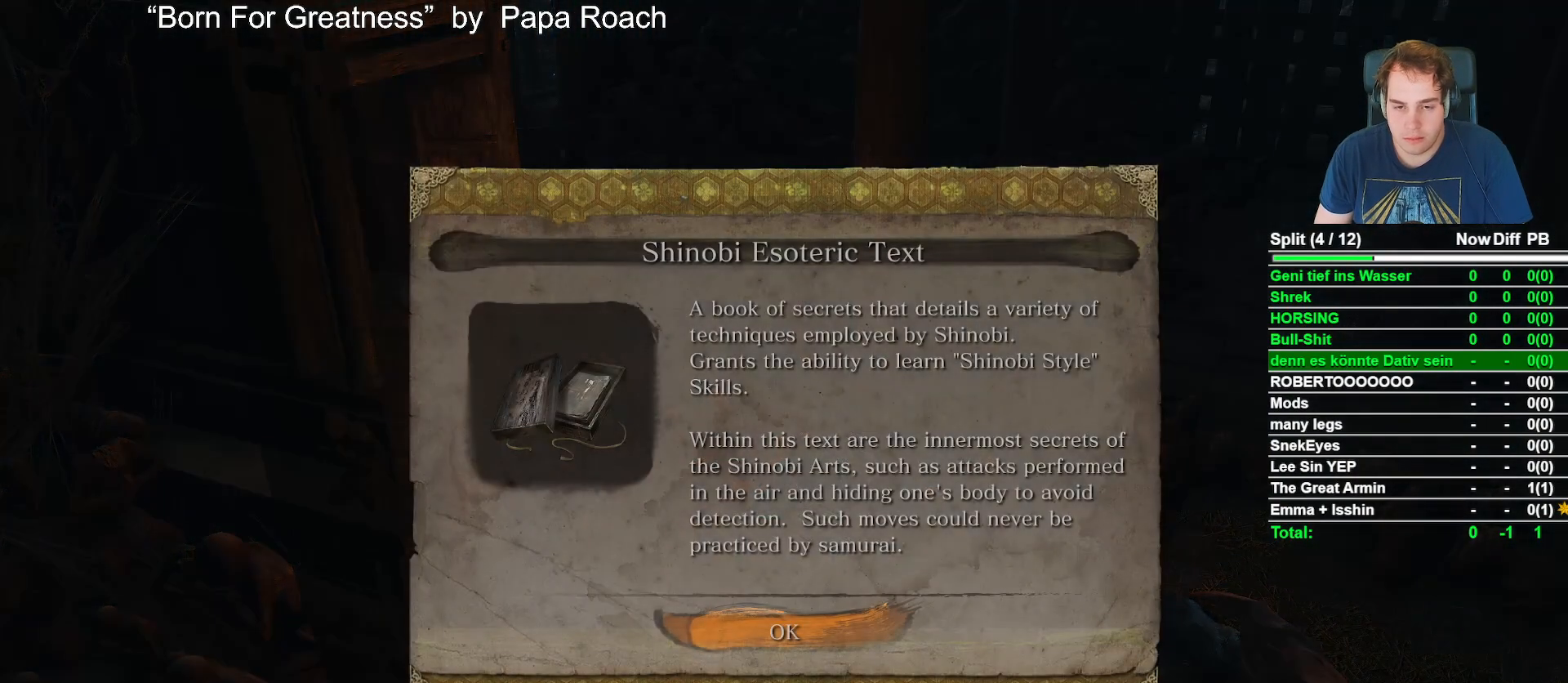
{"buttons": [], "left_stick": "center", "right_stick": "center", "button_events": [[50, "A", "down"], [117, "A", "up"], [217, "A", "down"], [267, "A", "up"]]}
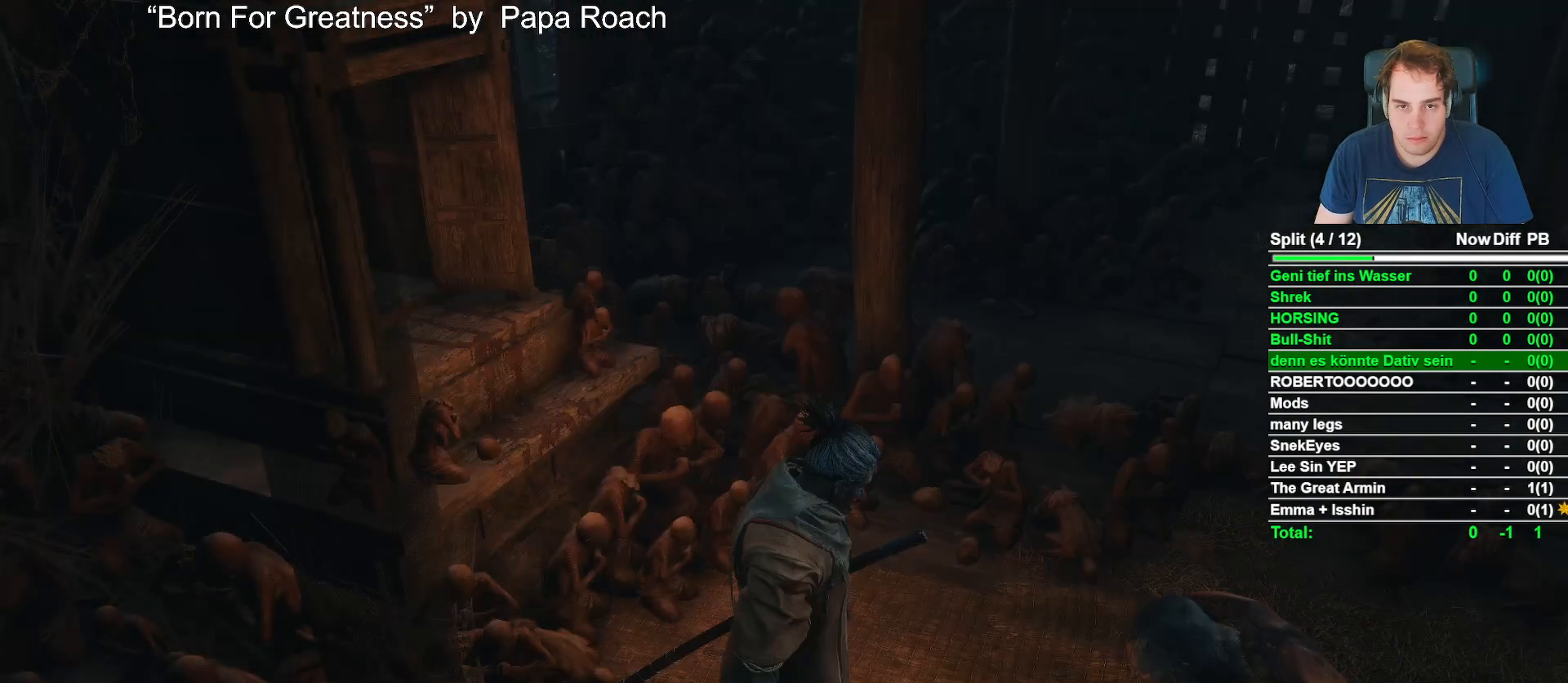
{"buttons": [], "left_stick": "center", "right_stick": "center", "button_events": [[50, "A", "down"], [117, "A", "up"], [233, "A", "down"], [317, "A", "up"], [400, "A", "down"], [467, "A", "up"]]}
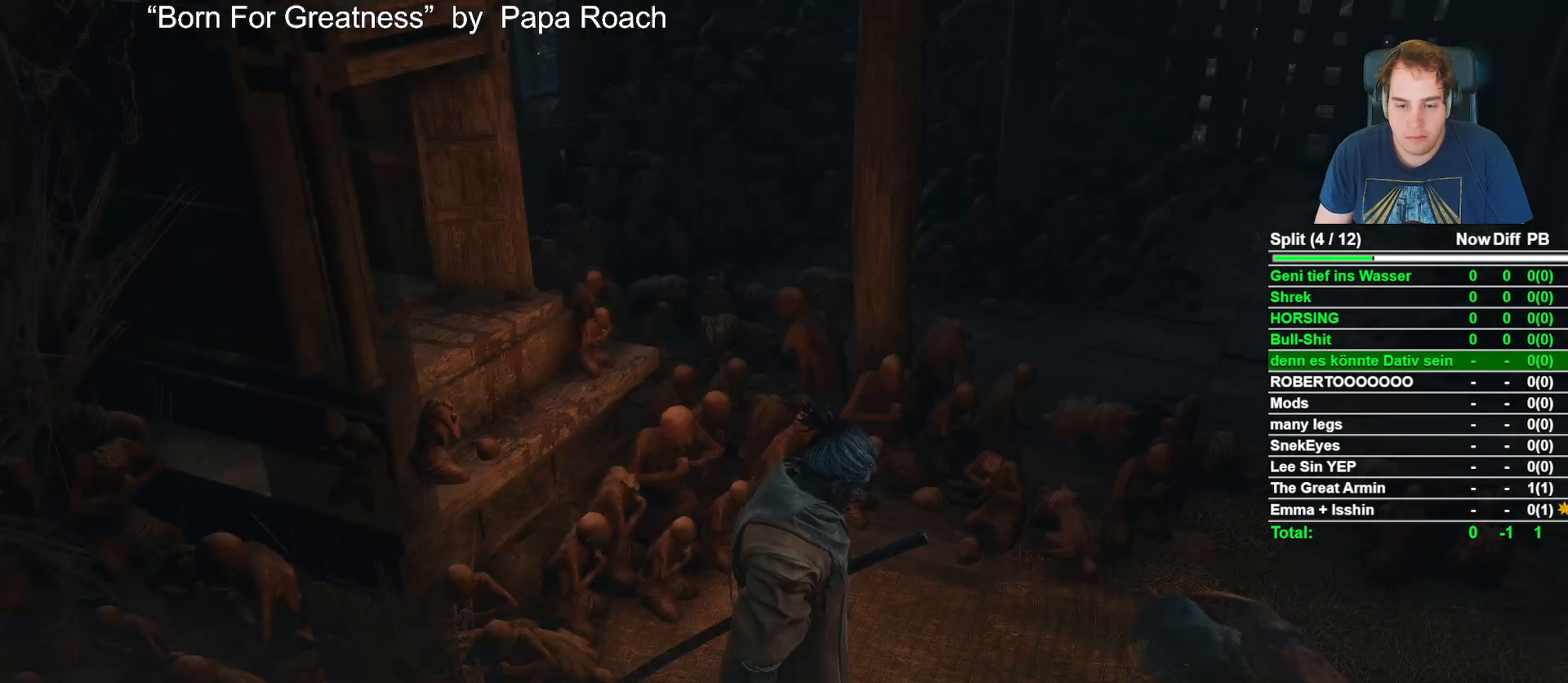
{"buttons": [], "left_stick": "center", "right_stick": "center", "button_events": [[83, "A", "down"], [150, "A", "up"], [233, "A", "down"], [317, "A", "up"], [400, "A", "down"], [467, "A", "up"]]}